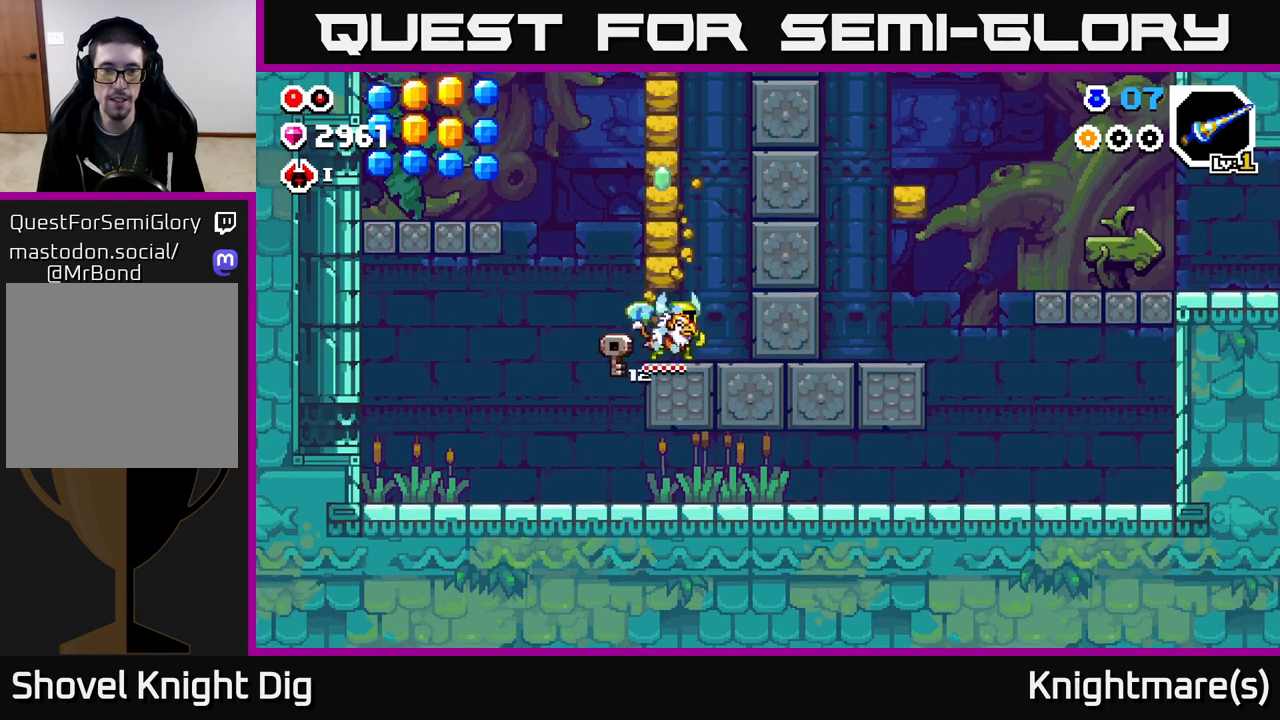
Gameplay with a controller (Xbox layout); each line is a JSON object with the inputs held at the frame after it. "events" lists button and stick changes between this image and that frame as [ms after this image, input, new state], when the widget could be followed in between.
{"buttons": ["A"], "left_stick": "right", "right_stick": "center", "events": [[317, "A", "down"]]}
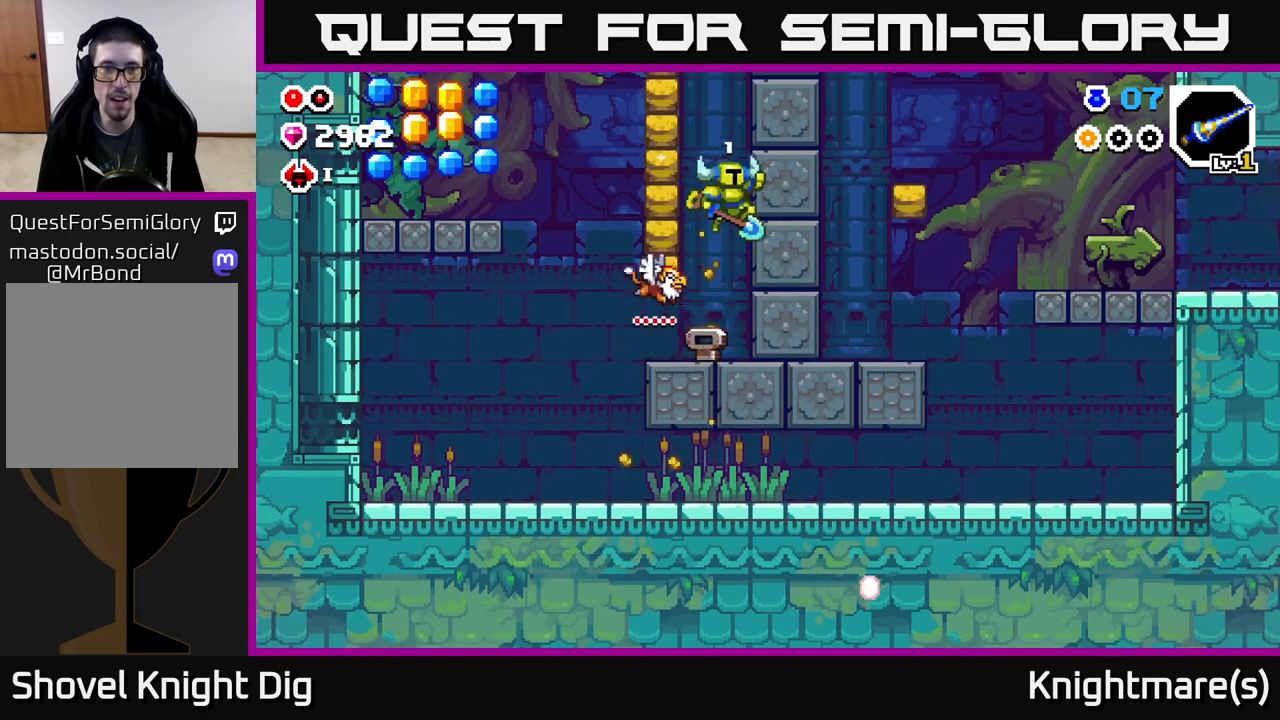
{"buttons": [], "left_stick": "center", "right_stick": "center", "events": [[17, "left_stick", "left"], [83, "X", "down"], [167, "A", "up"], [200, "X", "up"], [217, "left_stick", "center"]]}
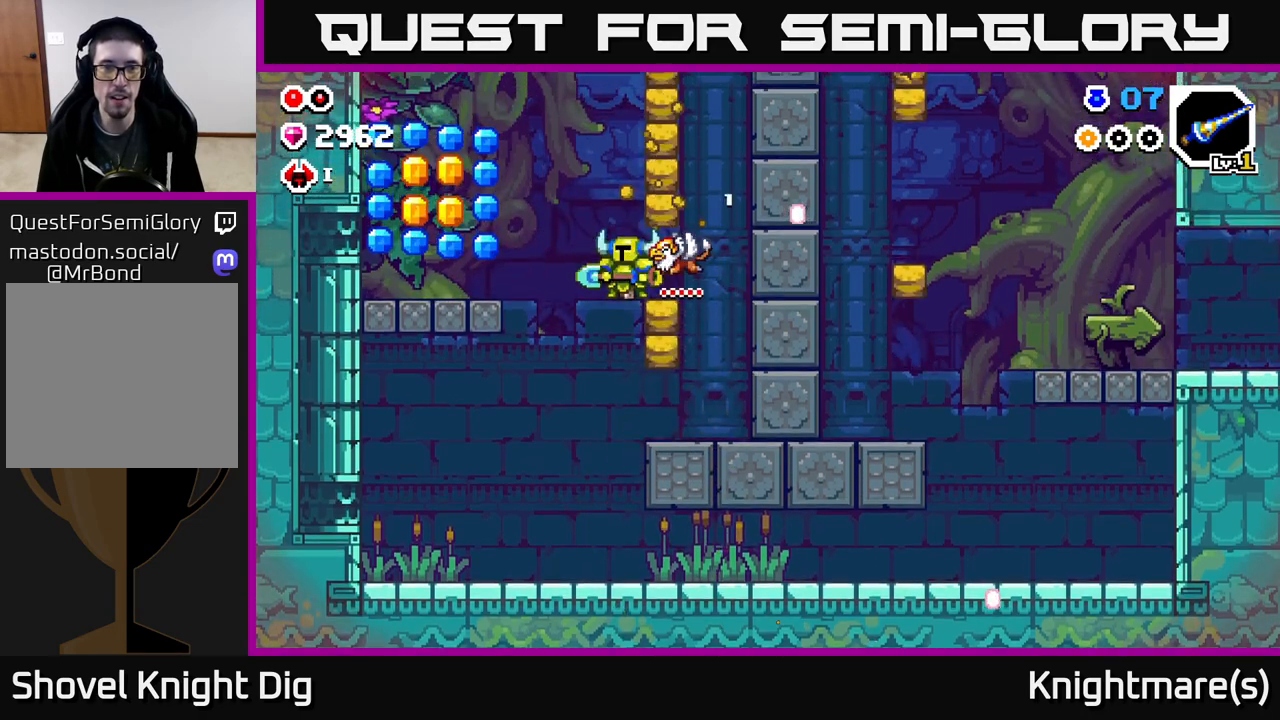
{"buttons": [], "left_stick": "center", "right_stick": "center", "events": [[283, "A", "down"], [433, "A", "up"]]}
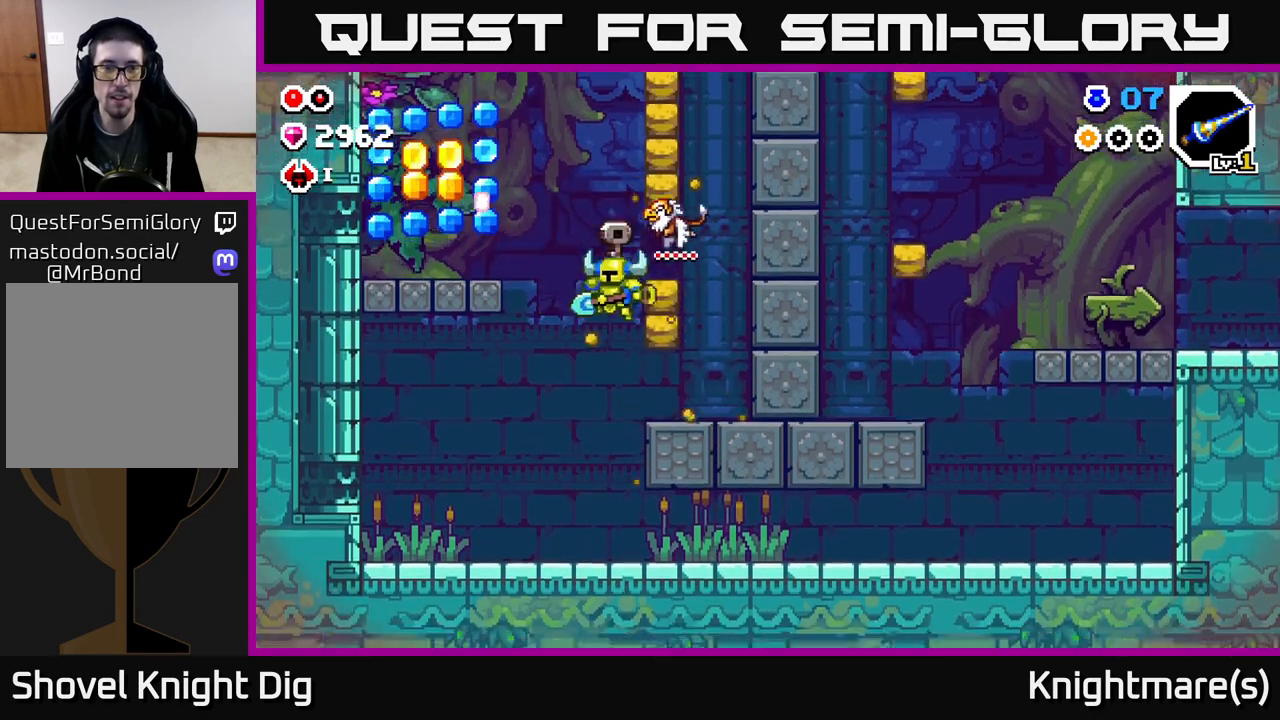
{"buttons": [], "left_stick": "center", "right_stick": "center", "events": [[17, "A", "down"], [183, "A", "up"], [233, "left_stick", "right"], [433, "left_stick", "center"]]}
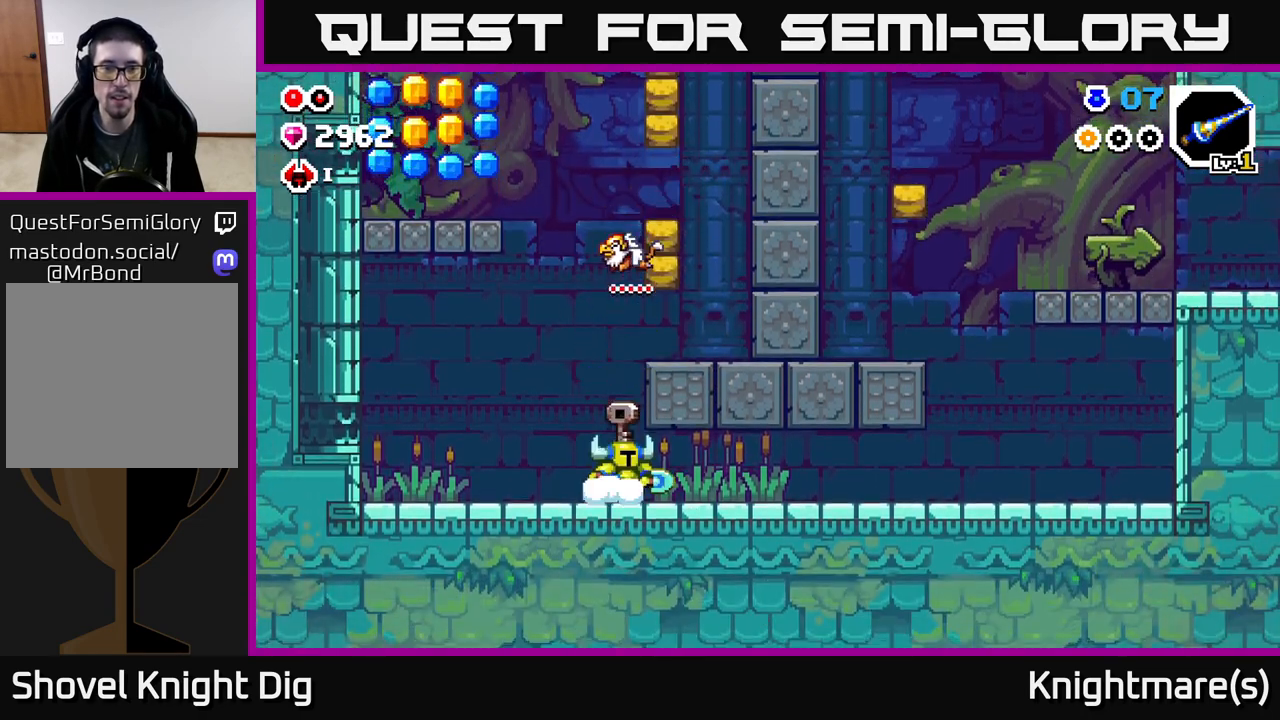
{"buttons": [], "left_stick": "right", "right_stick": "center", "events": [[50, "left_stick", "left"], [150, "A", "down"], [200, "left_stick", "center"], [250, "left_stick", "right"], [483, "A", "up"]]}
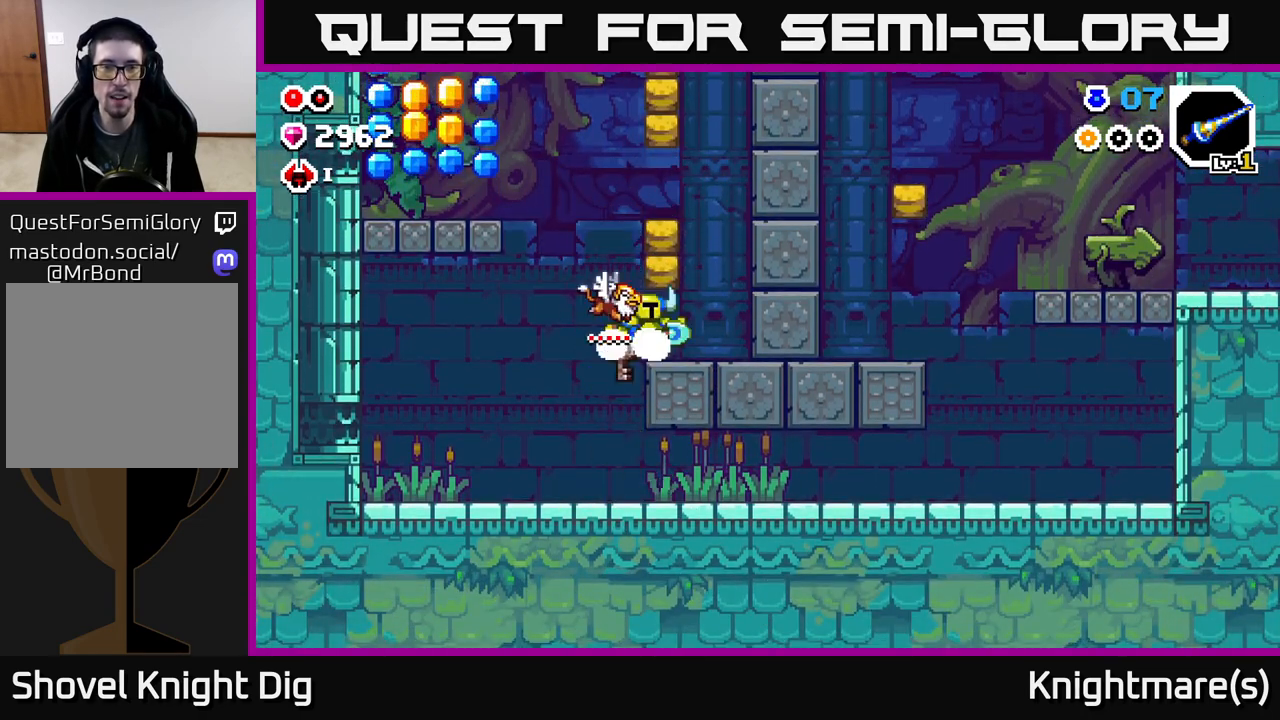
{"buttons": ["A"], "left_stick": "right", "right_stick": "center", "events": [[283, "A", "down"]]}
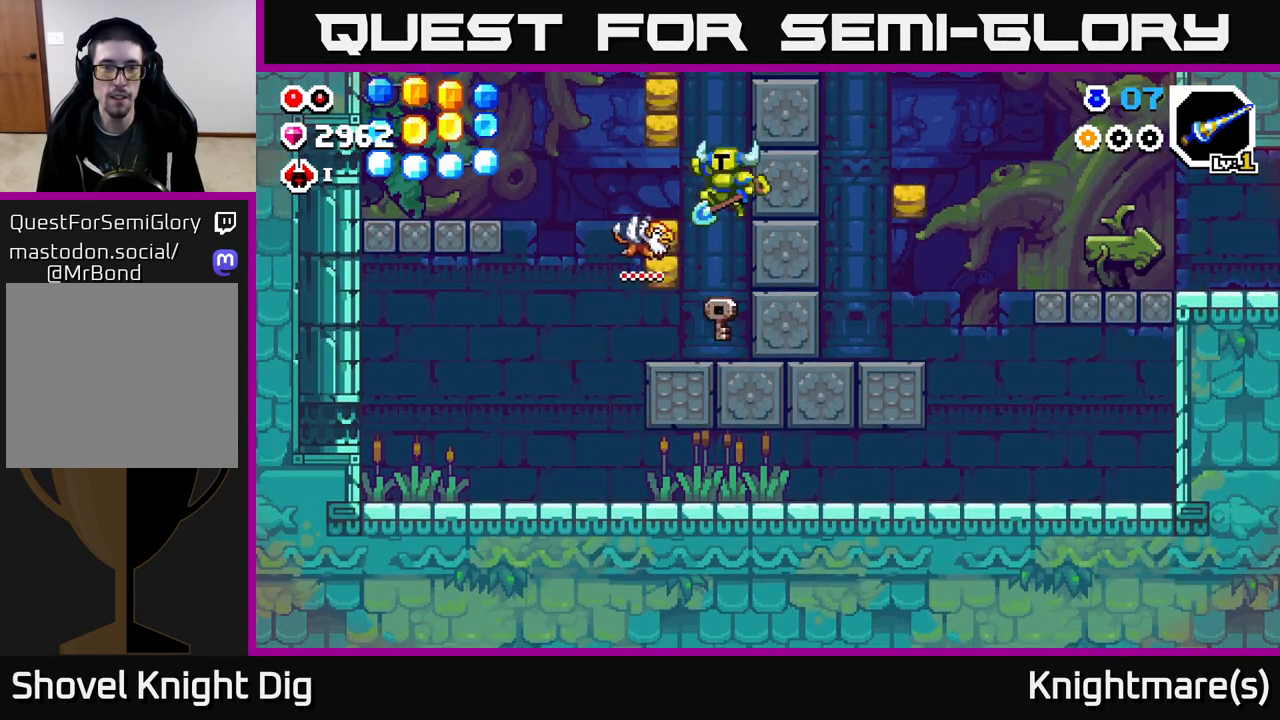
{"buttons": [], "left_stick": "center", "right_stick": "center", "events": [[17, "left_stick", "left"], [50, "X", "down"], [117, "A", "up"], [167, "X", "up"], [167, "left_stick", "center"]]}
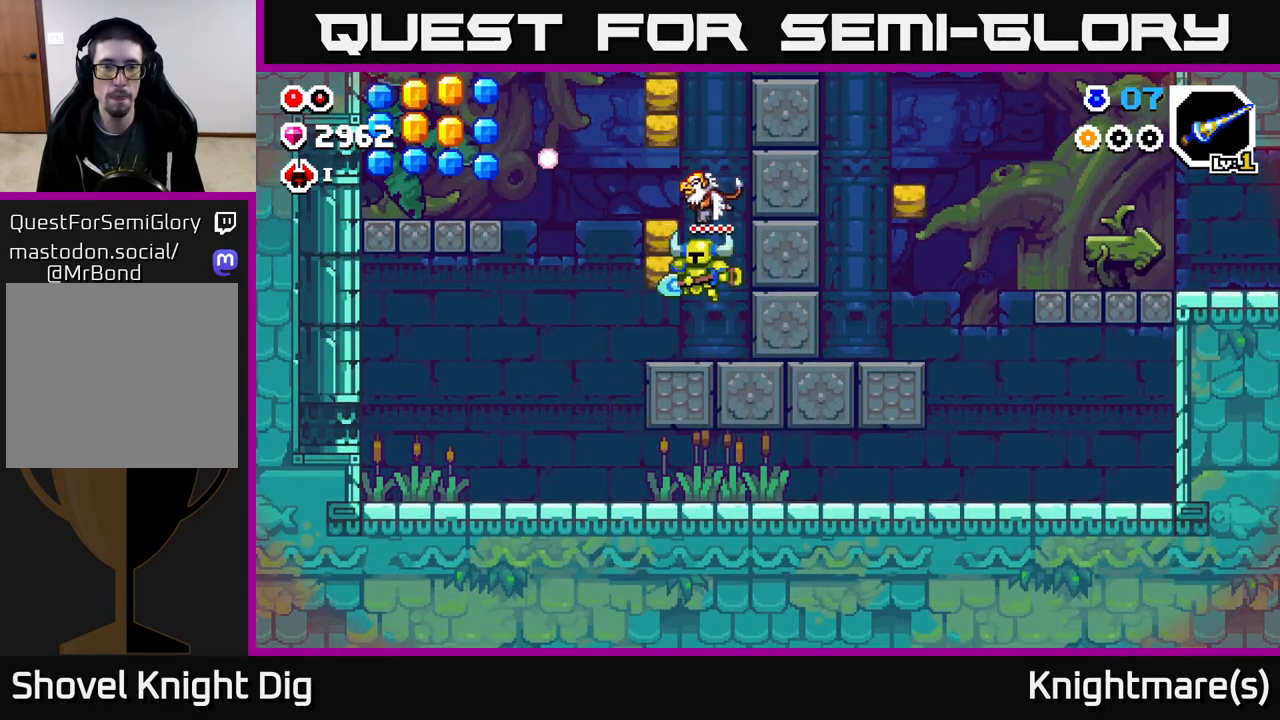
{"buttons": [], "left_stick": "left", "right_stick": "center", "events": [[217, "A", "down"], [333, "left_stick", "left"], [400, "A", "up"]]}
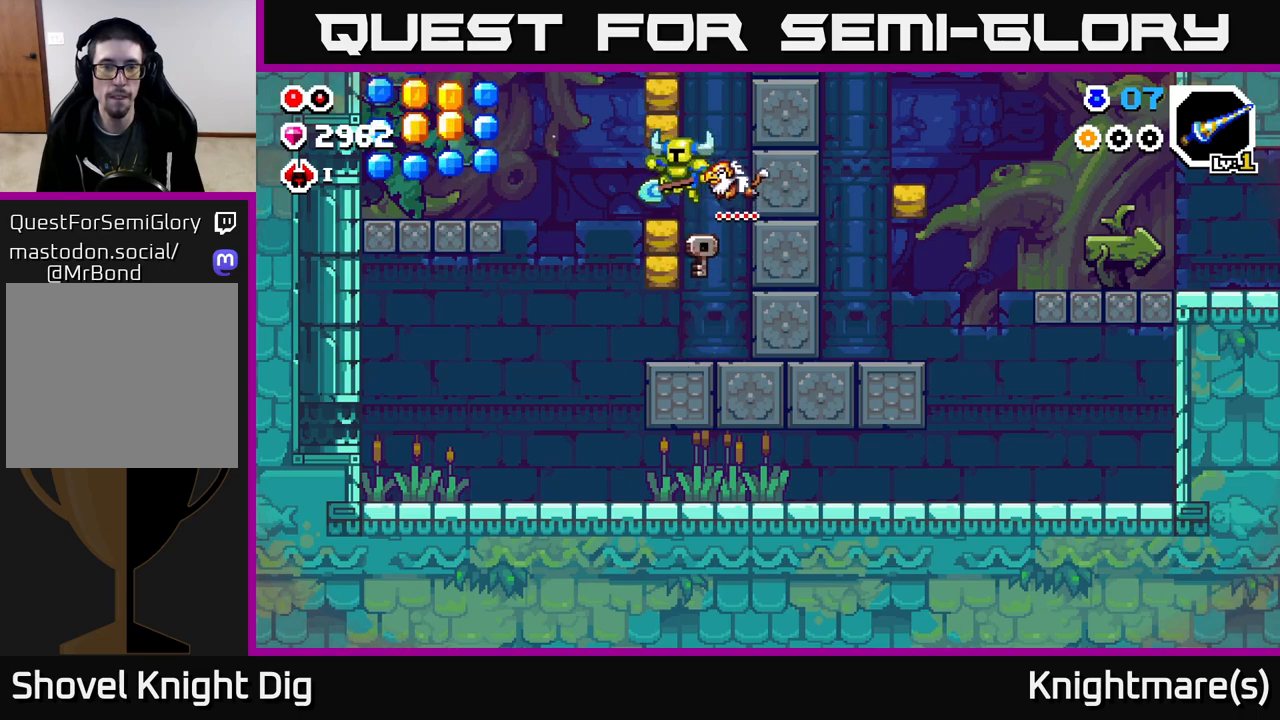
{"buttons": [], "left_stick": "left", "right_stick": "center", "events": [[83, "left_stick", "center"], [250, "left_stick", "left"]]}
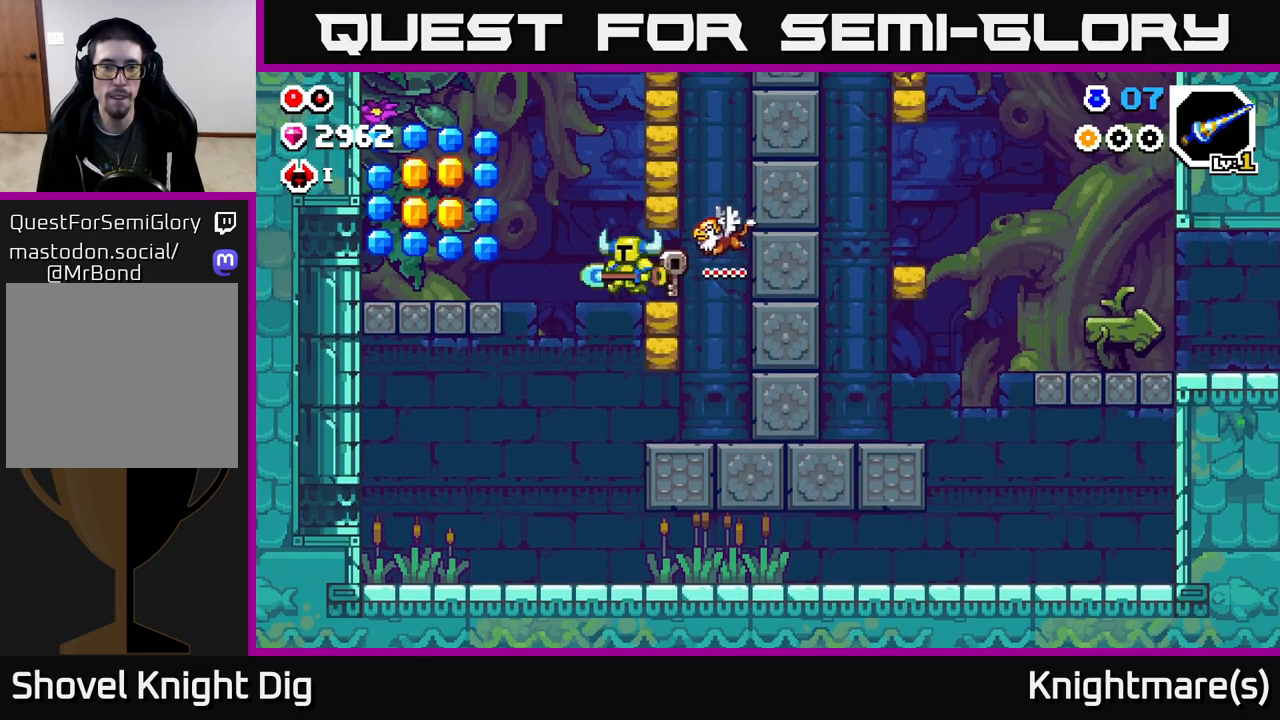
{"buttons": [], "left_stick": "left", "right_stick": "center", "events": [[67, "A", "down"], [183, "A", "up"]]}
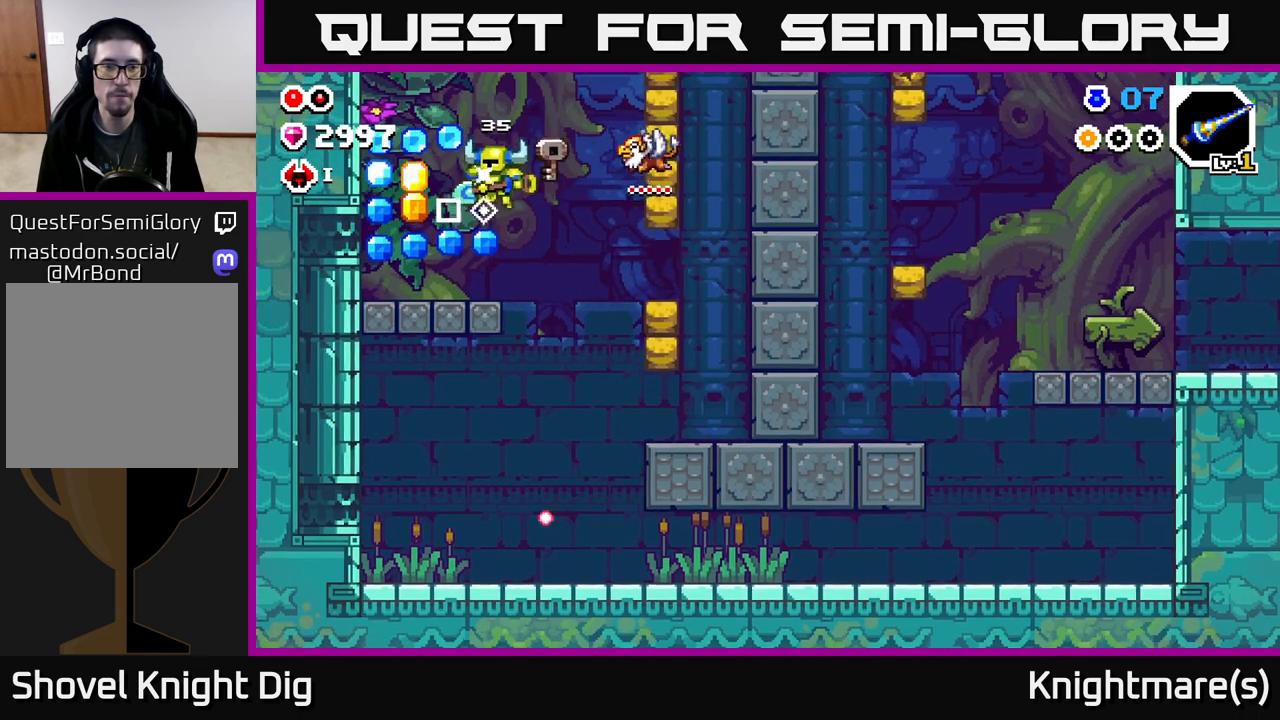
{"buttons": [], "left_stick": "right", "right_stick": "center", "events": [[200, "A", "down"], [283, "A", "up"], [450, "left_stick", "right"]]}
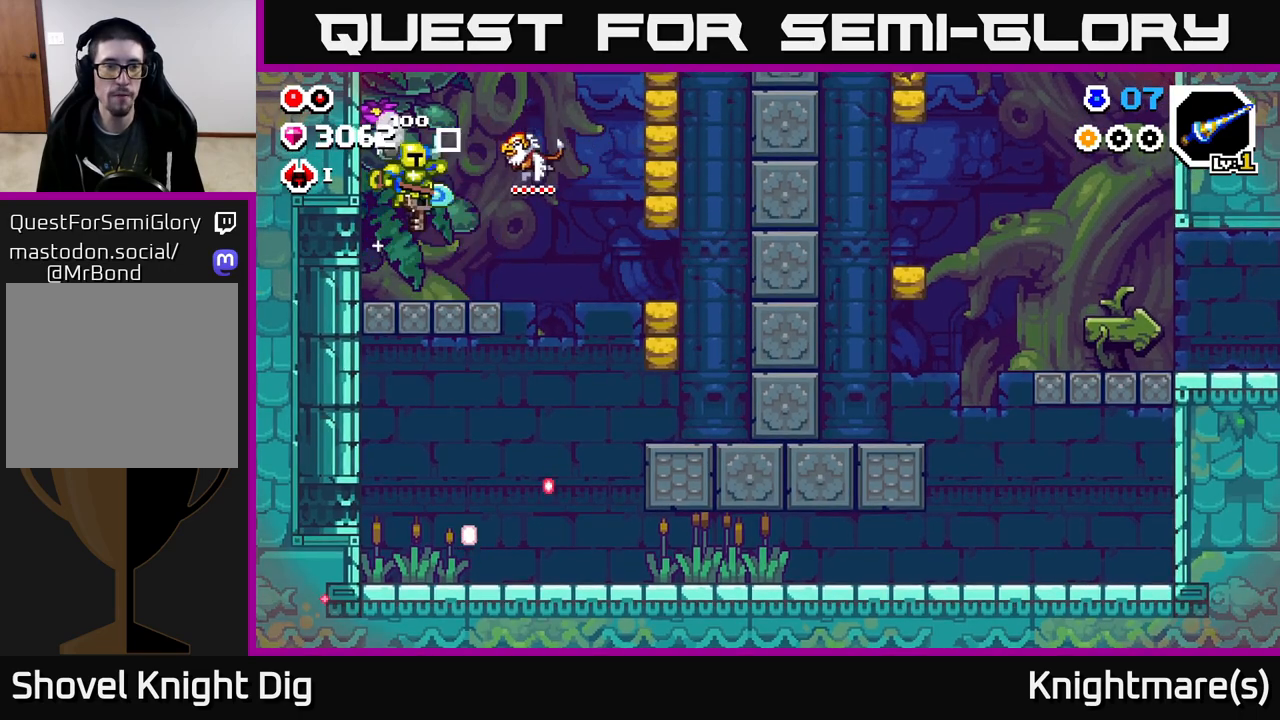
{"buttons": [], "left_stick": "right", "right_stick": "center", "events": [[233, "A", "down"], [250, "left_stick", "center"], [317, "left_stick", "right"], [367, "A", "up"]]}
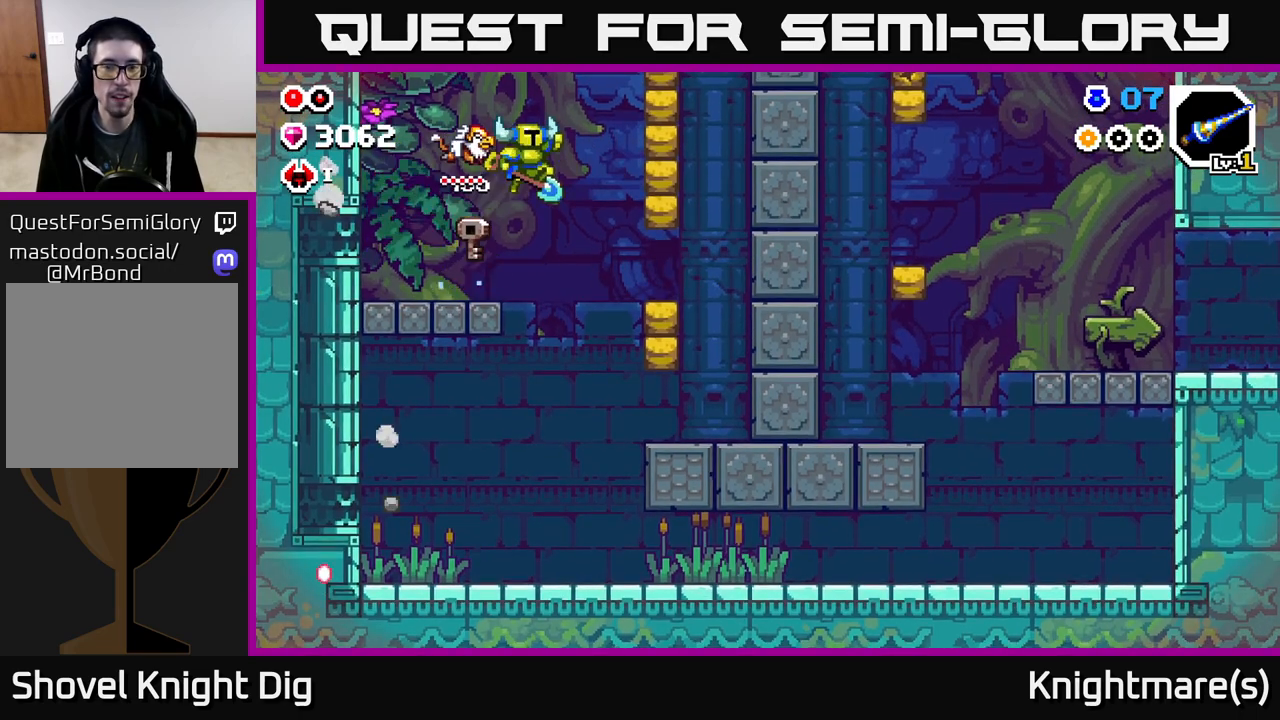
{"buttons": [], "left_stick": "right", "right_stick": "center", "events": [[117, "left_stick", "center"], [400, "left_stick", "right"]]}
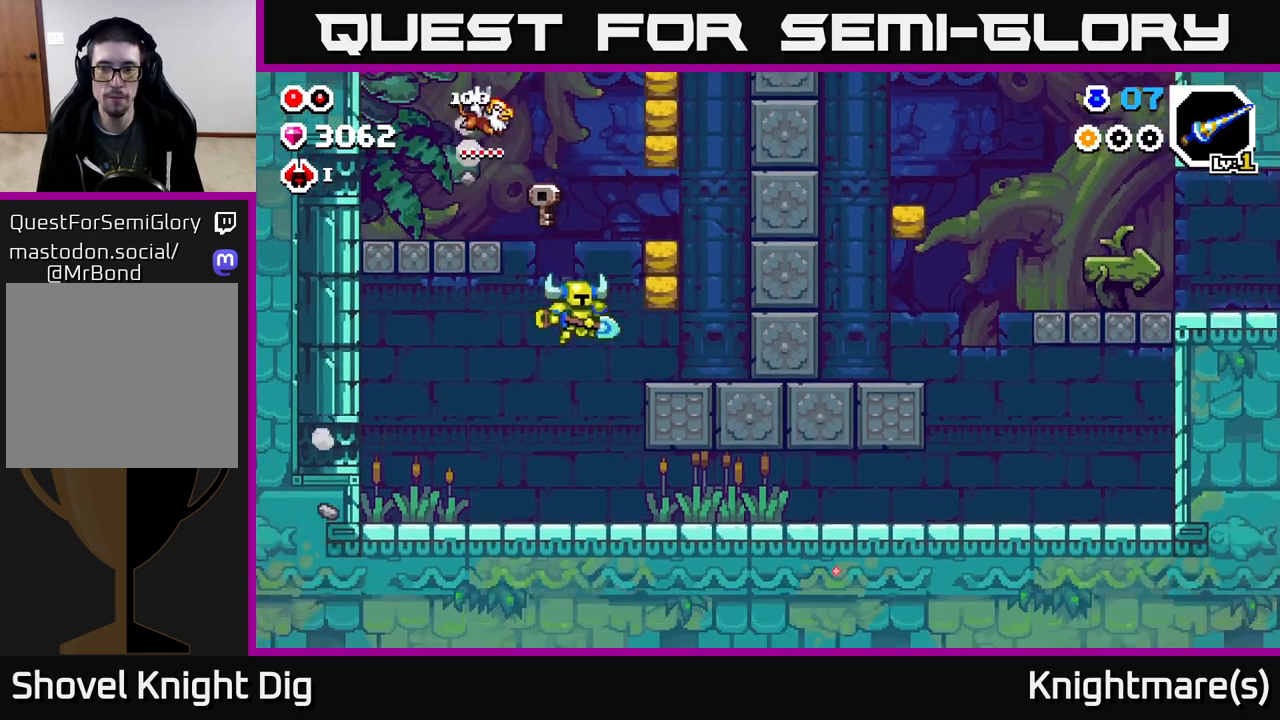
{"buttons": [], "left_stick": "right", "right_stick": "center", "events": []}
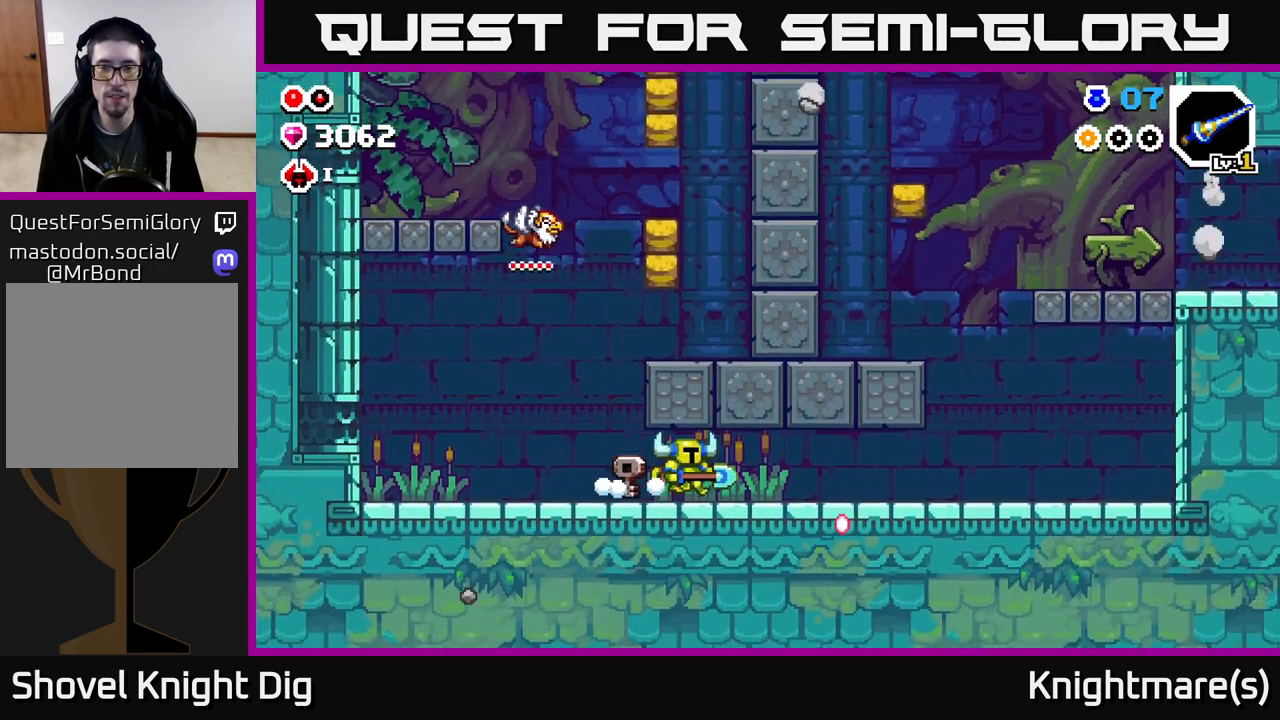
{"buttons": [], "left_stick": "right", "right_stick": "center", "events": []}
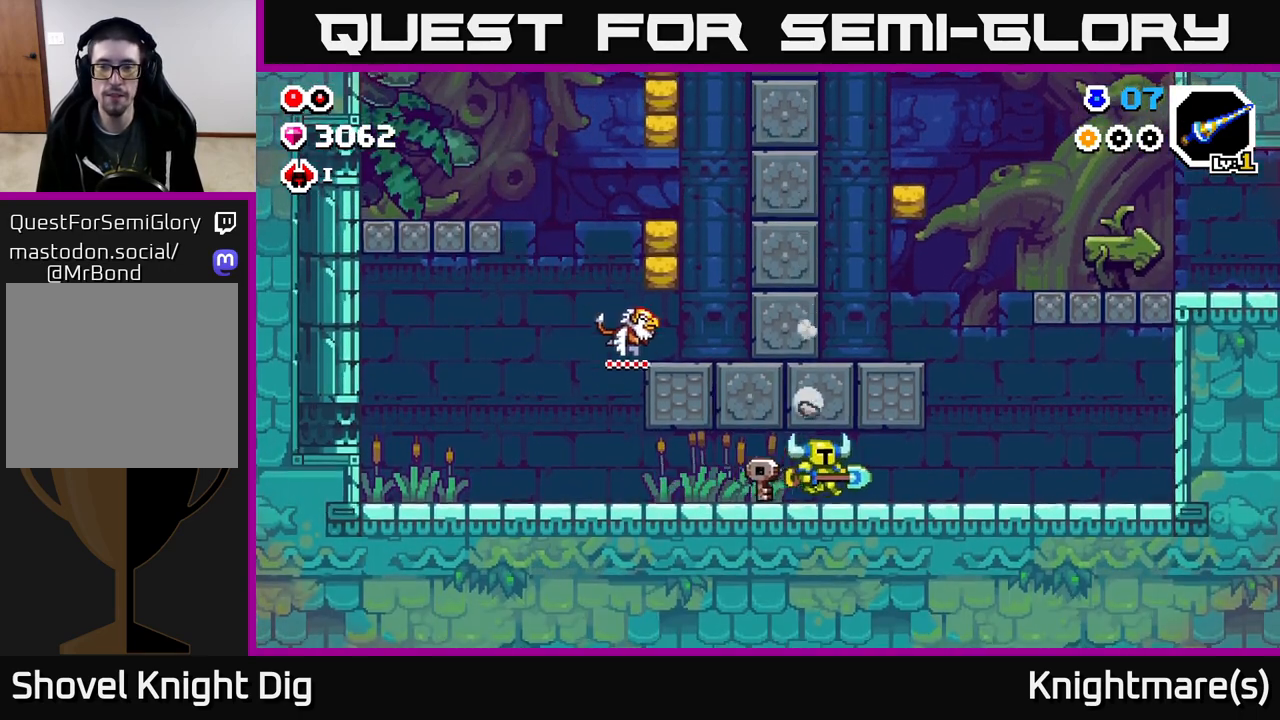
{"buttons": [], "left_stick": "right", "right_stick": "center", "events": []}
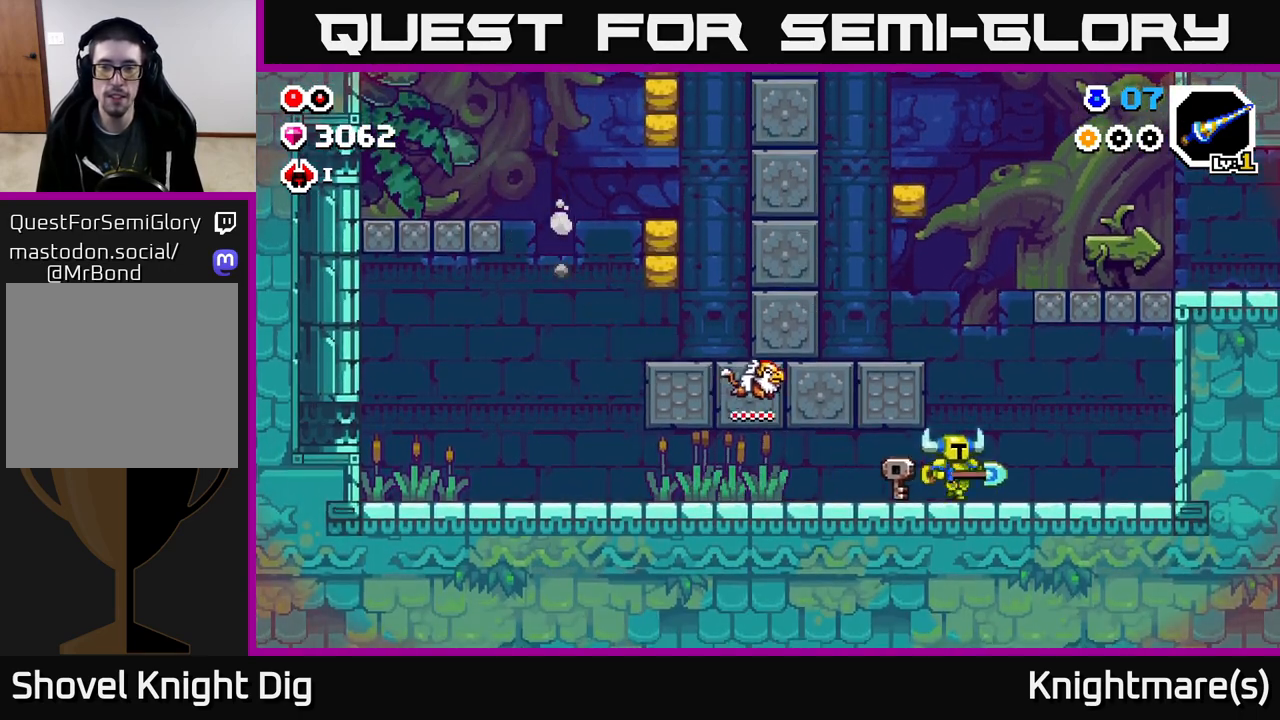
{"buttons": [], "left_stick": "left", "right_stick": "center", "events": [[67, "A", "down"], [167, "left_stick", "left"], [317, "A", "up"]]}
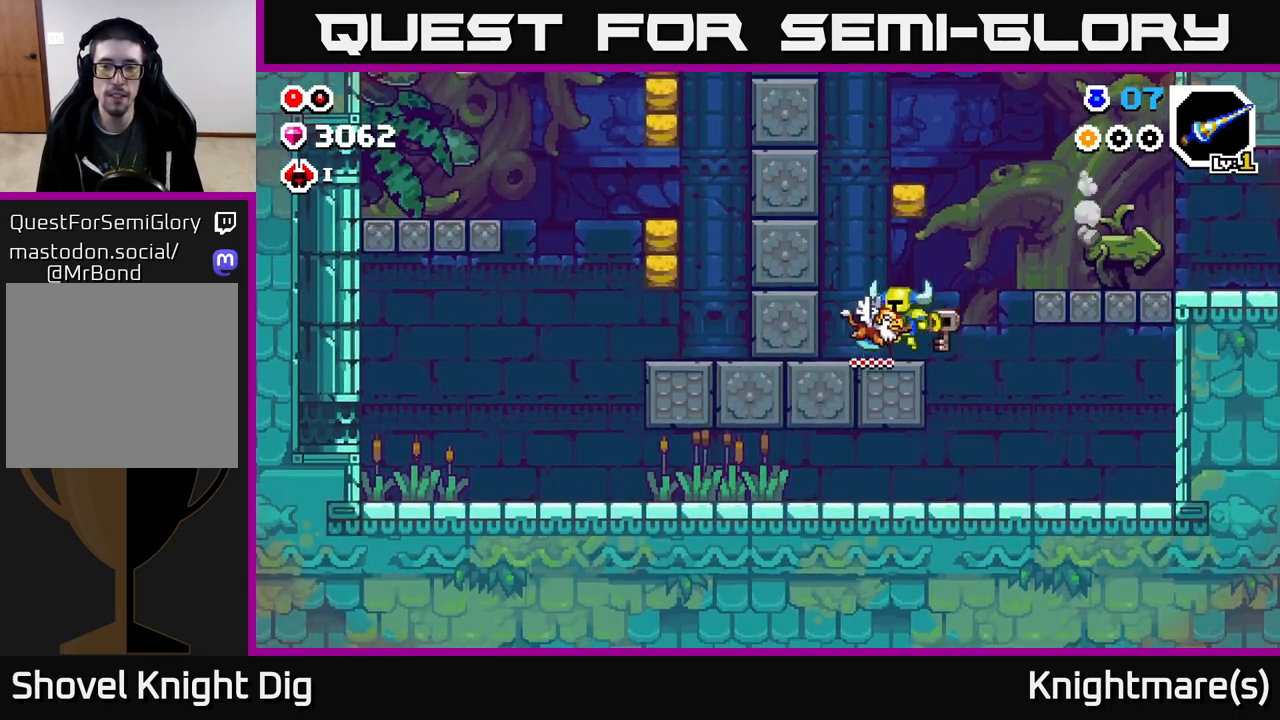
{"buttons": [], "left_stick": "right", "right_stick": "center", "events": [[33, "left_stick", "right"], [267, "A", "down"], [417, "A", "up"]]}
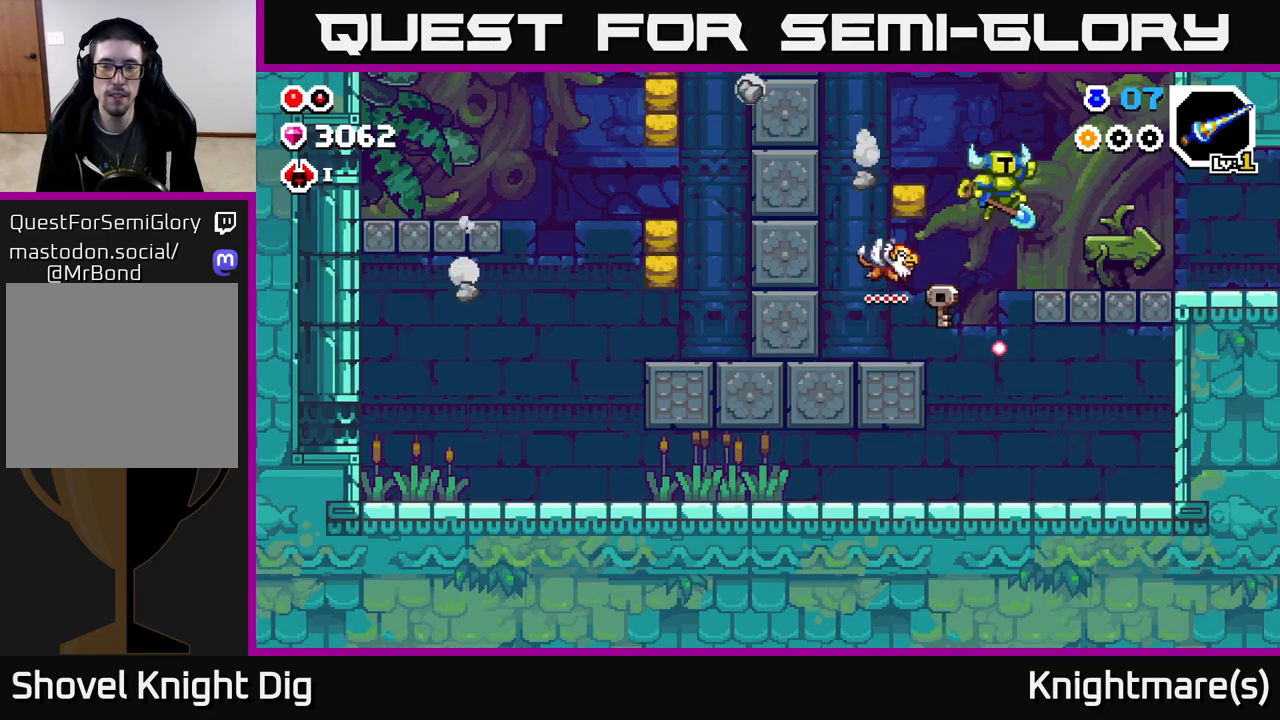
{"buttons": [], "left_stick": "right", "right_stick": "center", "events": []}
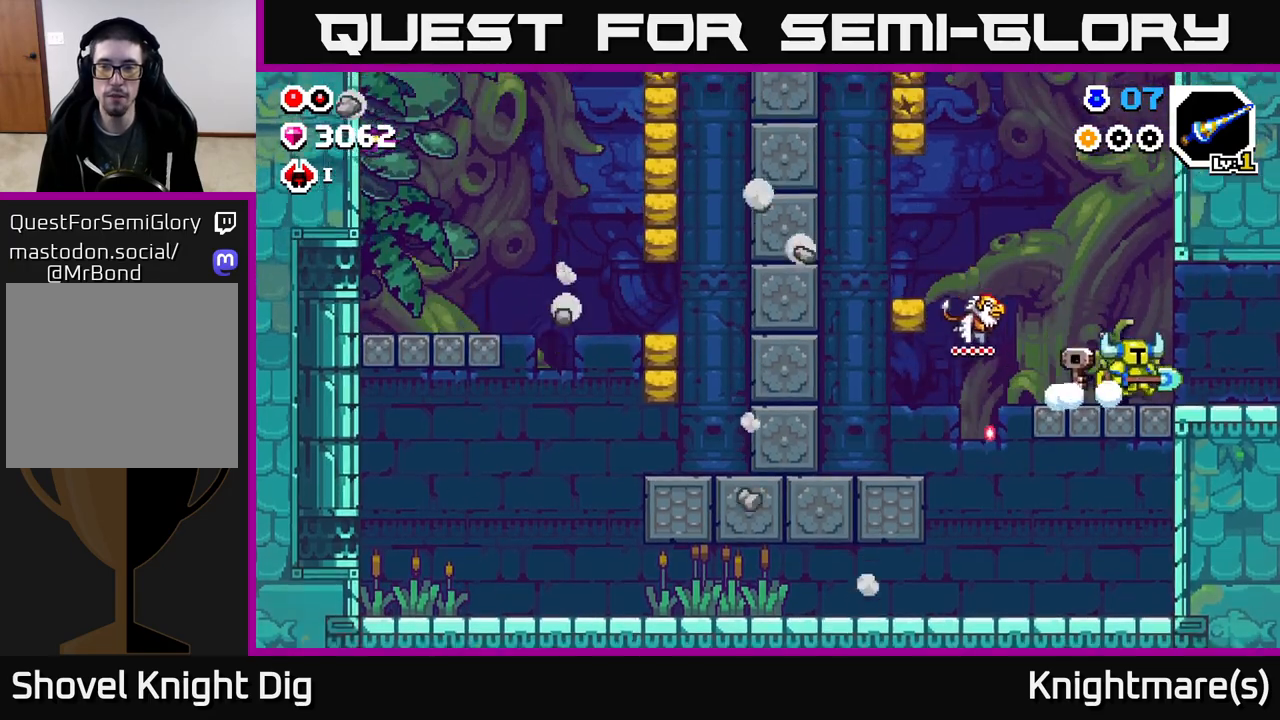
{"buttons": [], "left_stick": "right", "right_stick": "center", "events": []}
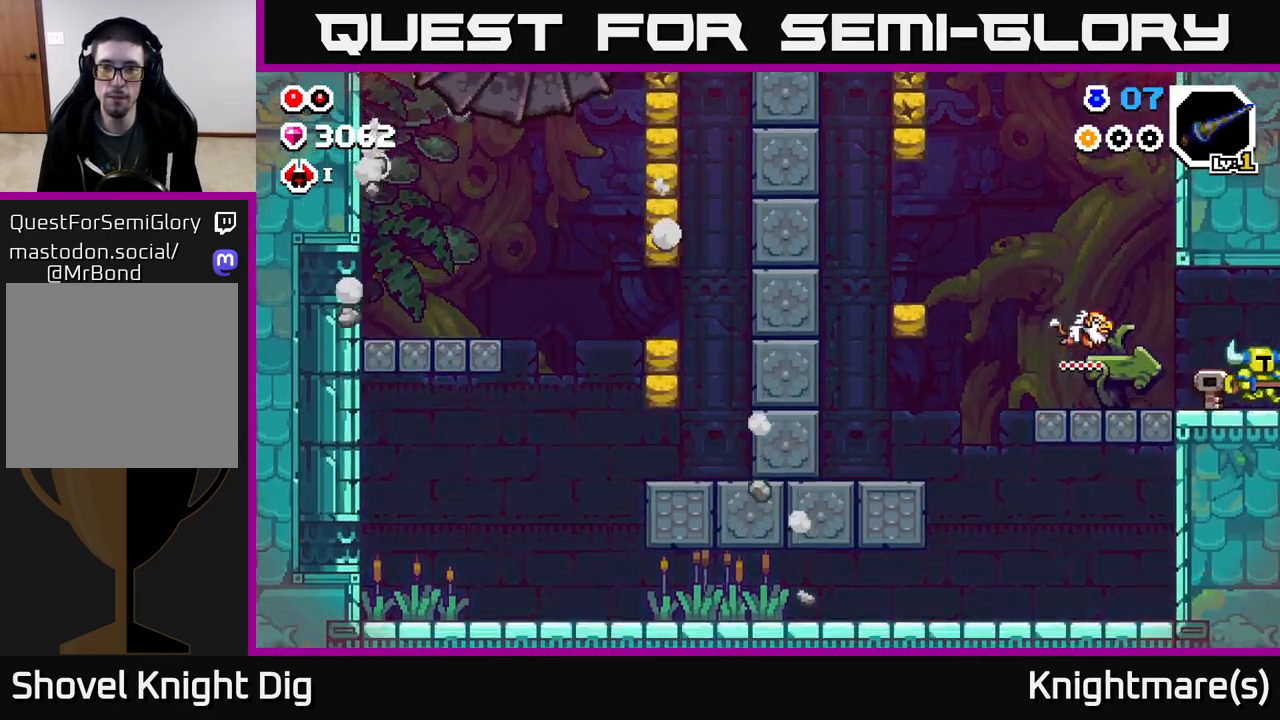
{"buttons": [], "left_stick": "center", "right_stick": "center", "events": [[350, "left_stick", "center"]]}
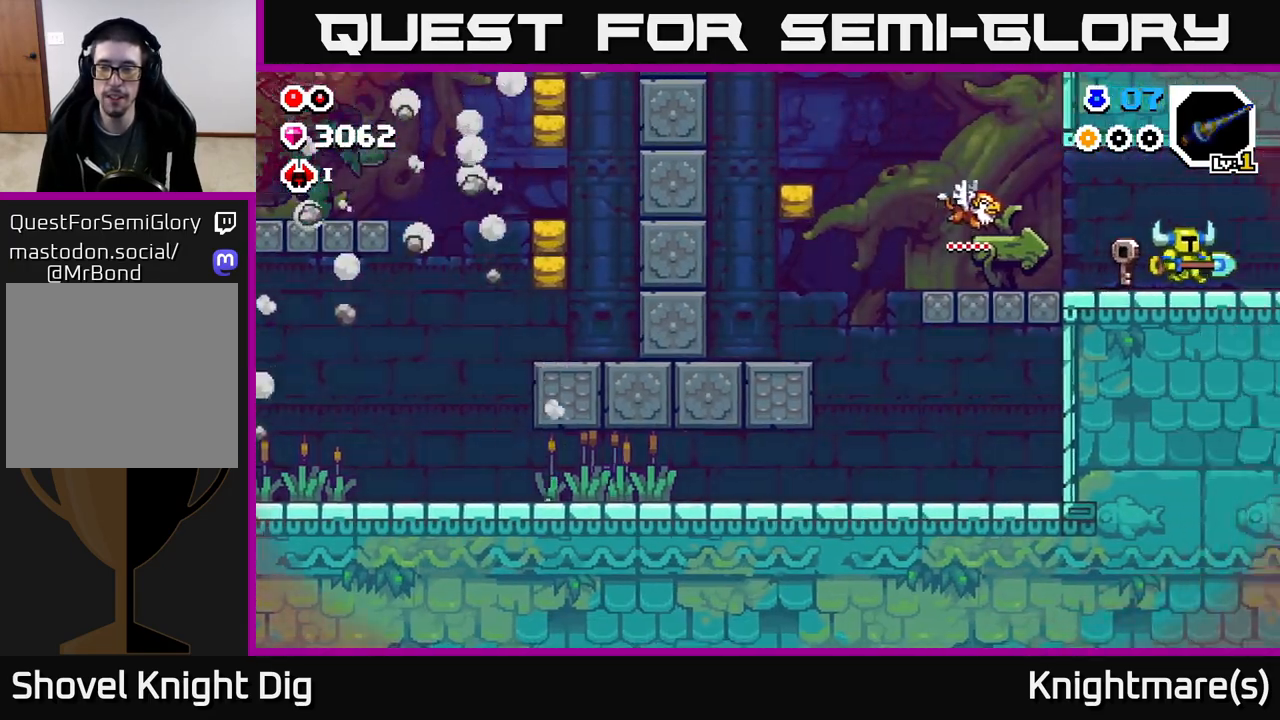
{"buttons": [], "left_stick": "right", "right_stick": "center", "events": [[50, "left_stick", "right"], [233, "left_stick", "center"], [400, "left_stick", "right"]]}
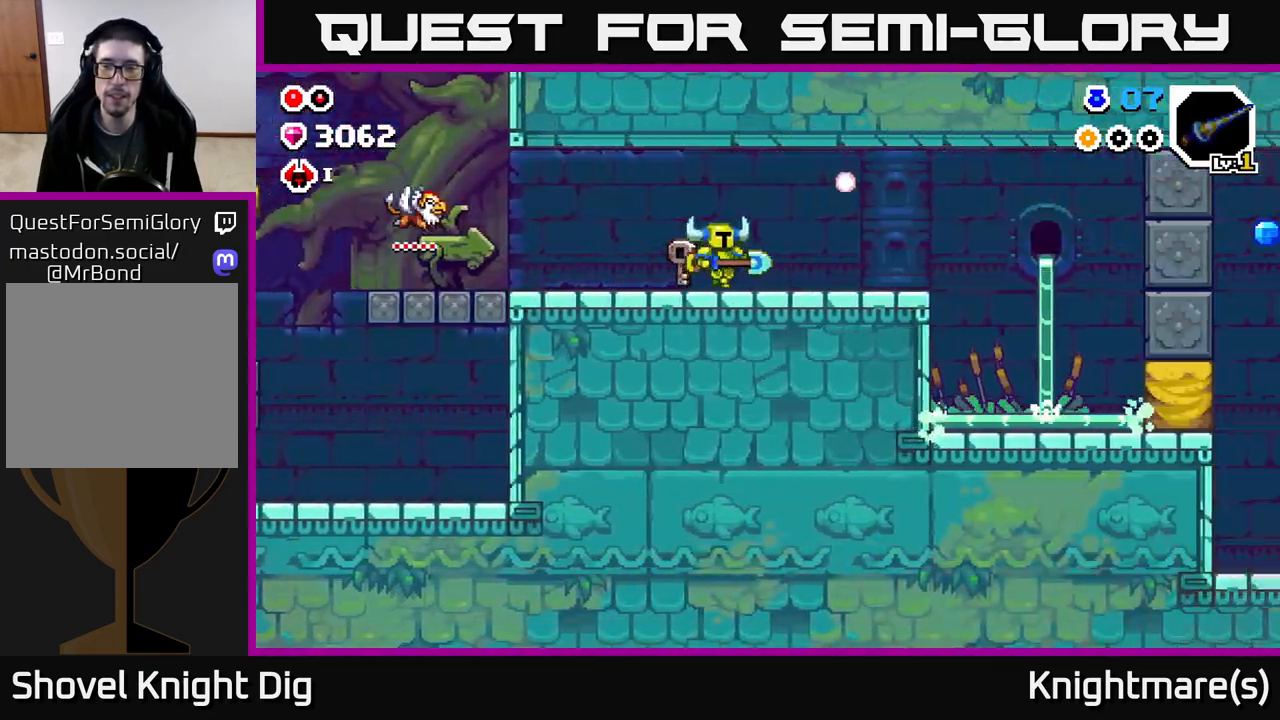
{"buttons": [], "left_stick": "right", "right_stick": "center", "events": []}
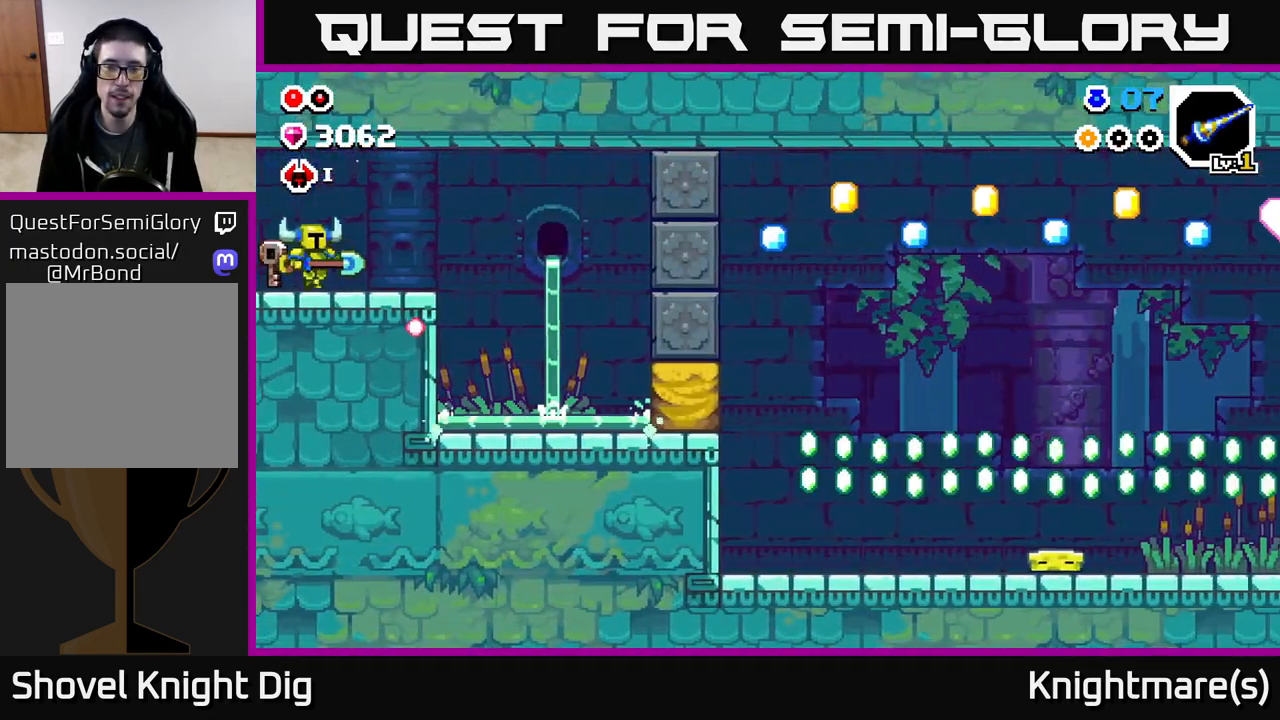
{"buttons": [], "left_stick": "right", "right_stick": "center", "events": [[267, "A", "down"], [350, "A", "up"]]}
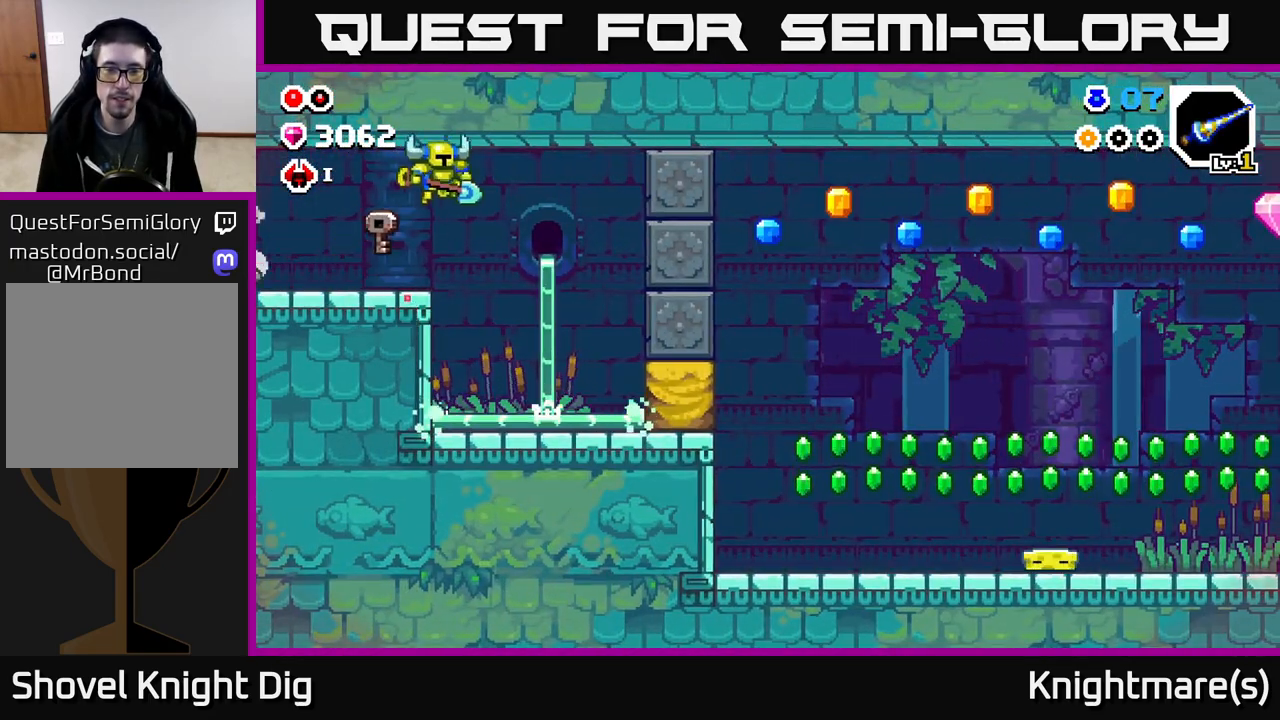
{"buttons": ["X"], "left_stick": "right", "right_stick": "center", "events": [[483, "X", "down"]]}
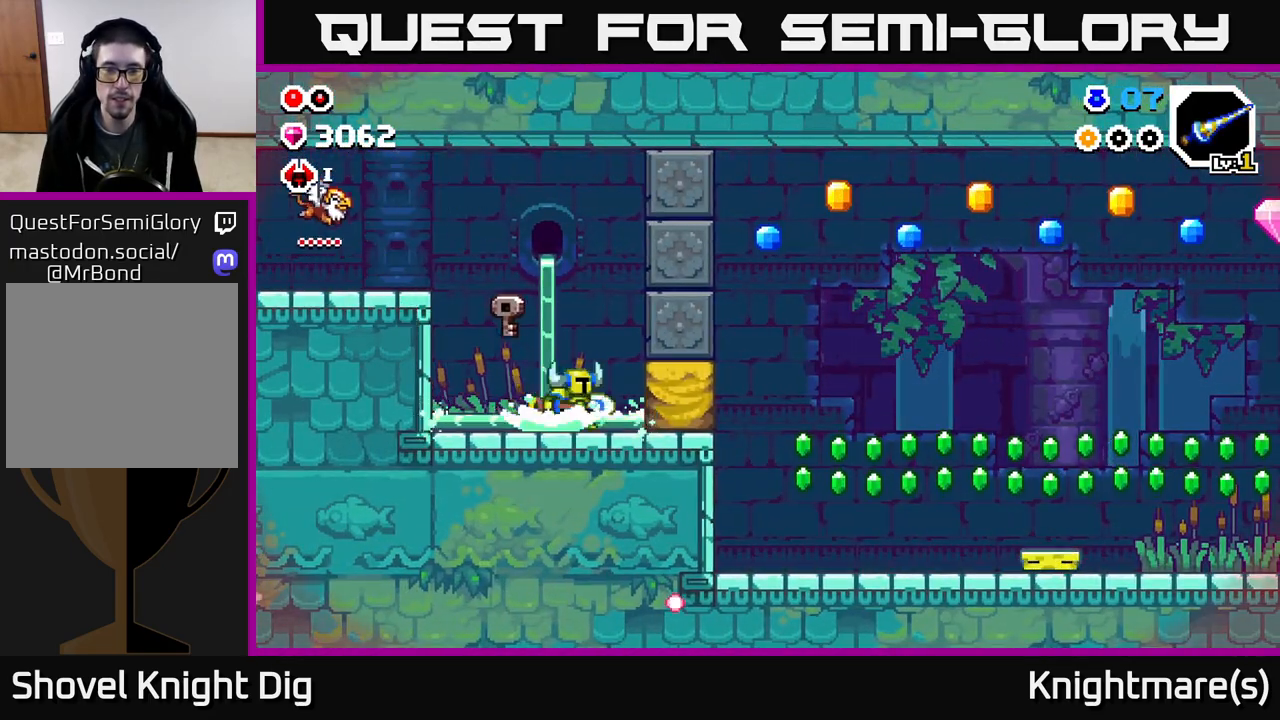
{"buttons": [], "left_stick": "right", "right_stick": "center", "events": [[50, "X", "up"]]}
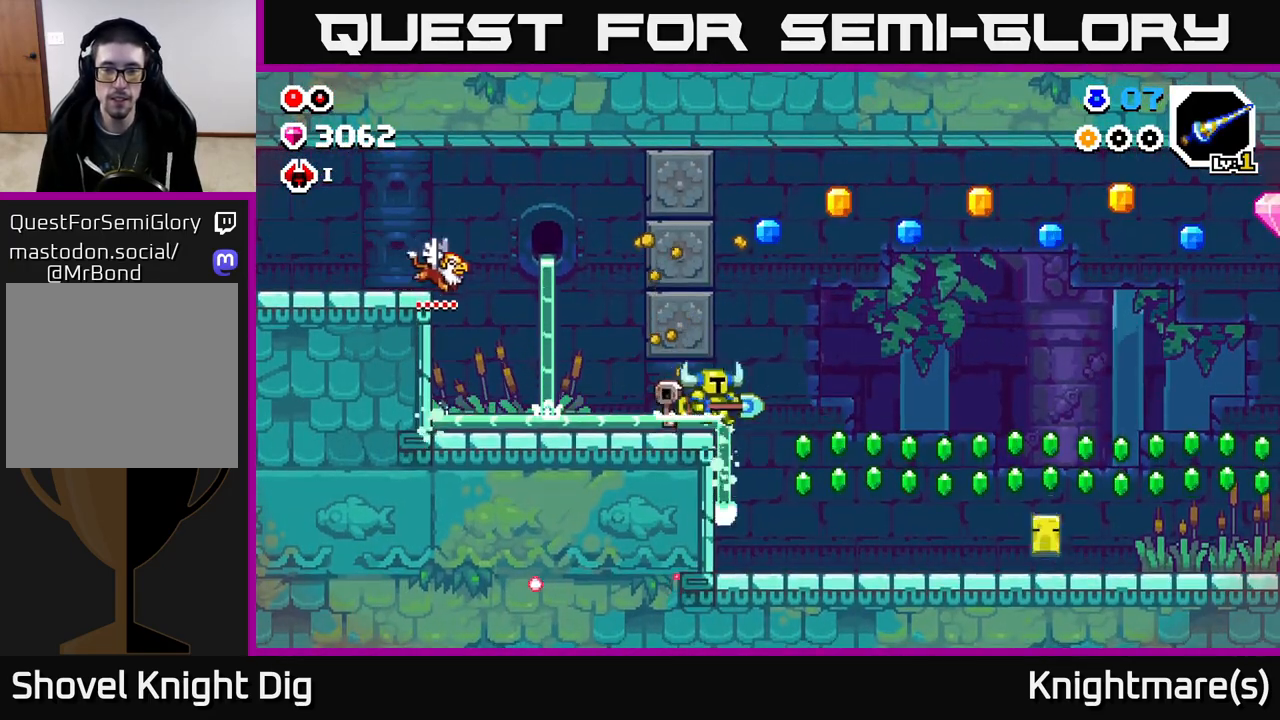
{"buttons": [], "left_stick": "left", "right_stick": "center", "events": [[433, "left_stick", "left"]]}
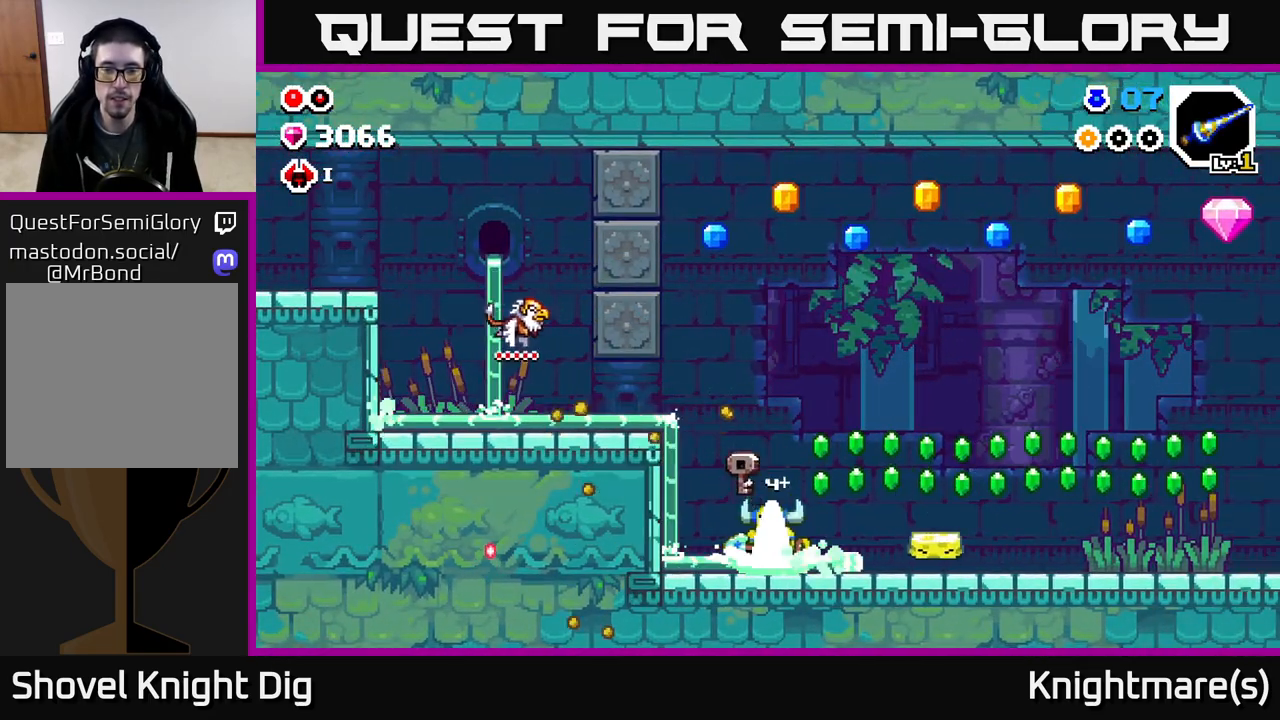
{"buttons": ["A"], "left_stick": "right", "right_stick": "center", "events": [[100, "left_stick", "center"], [350, "left_stick", "right"], [417, "A", "down"]]}
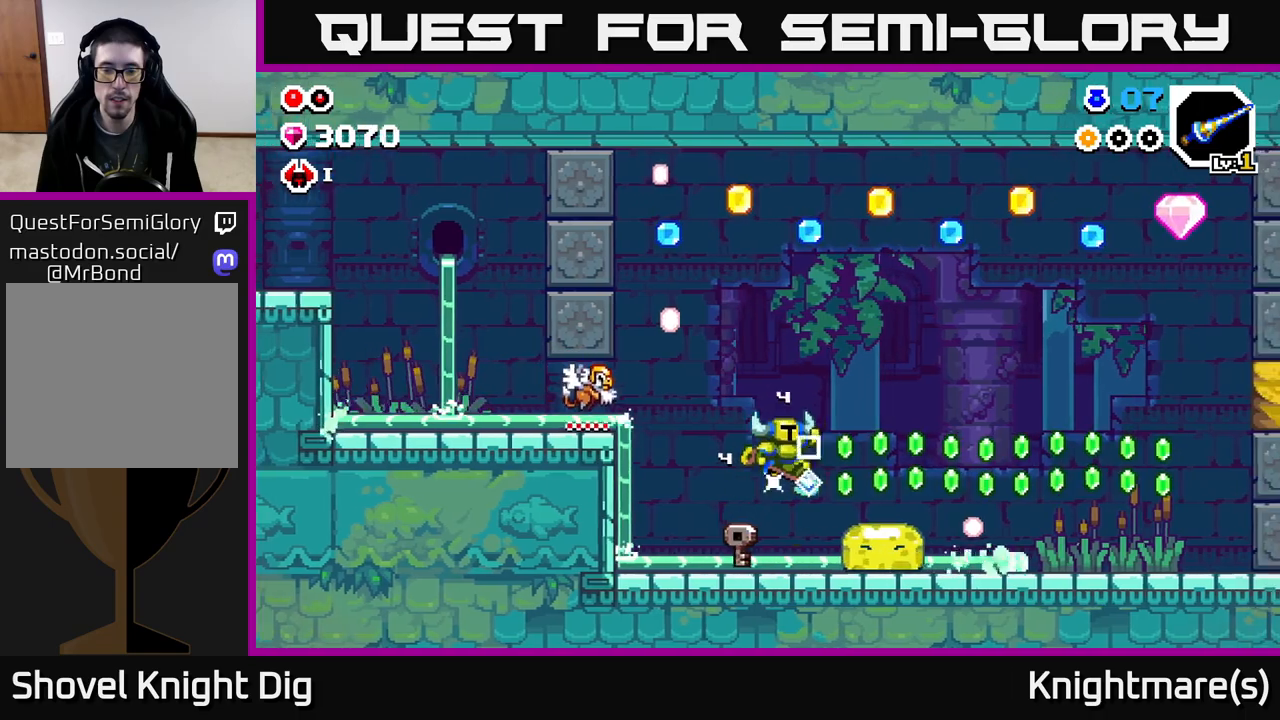
{"buttons": ["A"], "left_stick": "down", "right_stick": "center", "events": [[217, "left_stick", "down-right"], [333, "left_stick", "down"]]}